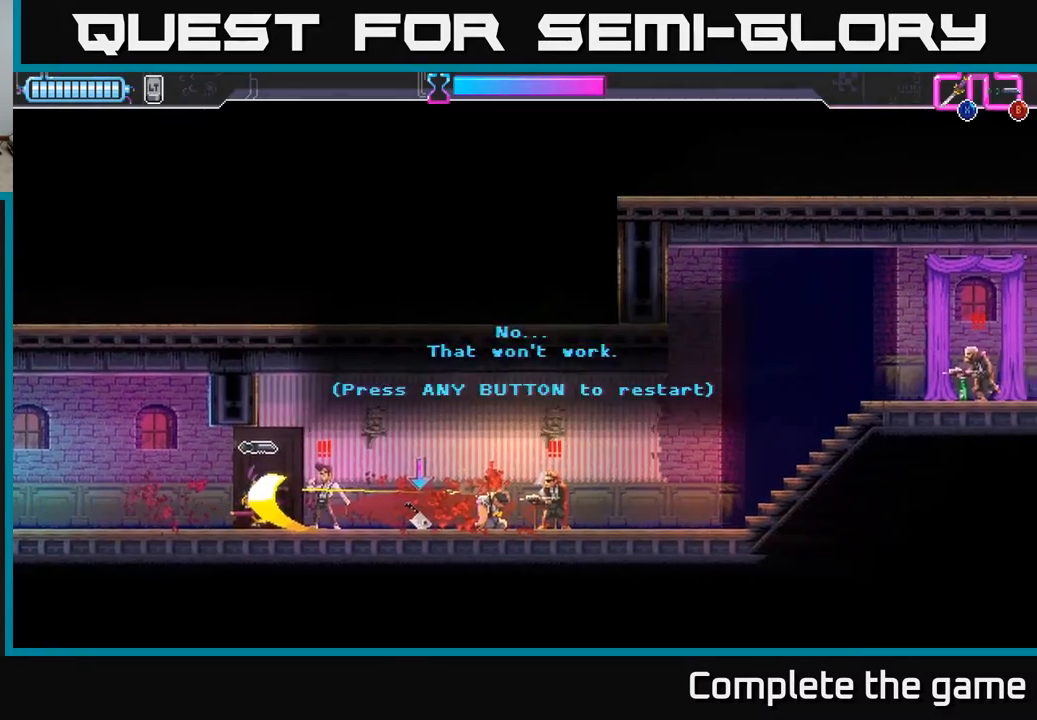
Gameplay with a controller (Xbox layout); each line is a JSON object with the inputs held at the frame after it. "events" lists button and stick changes between this image and that frame as [ms after this image, input, new state], when the widget could be followed in between.
{"buttons": [], "left_stick": "center", "right_stick": "center", "events": [[33, "DPAD_RIGHT", "up"], [150, "X", "down"], [233, "X", "up"], [383, "A", "down"], [483, "A", "up"]]}
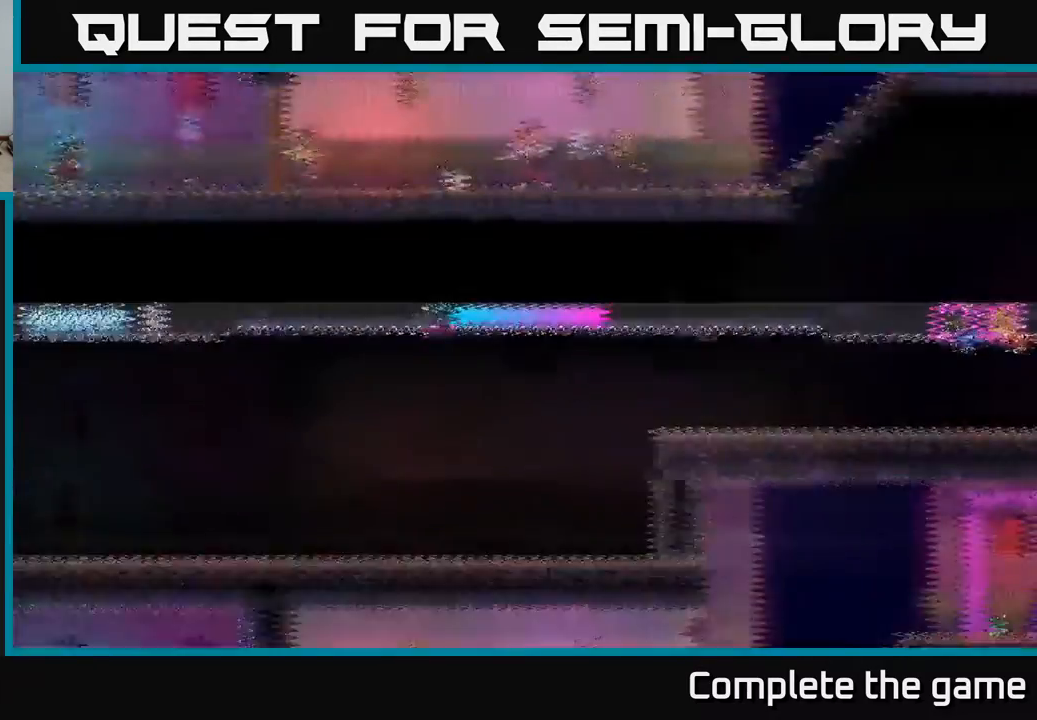
{"buttons": ["DPAD_RIGHT"], "left_stick": "center", "right_stick": "center", "events": [[467, "DPAD_RIGHT", "down"]]}
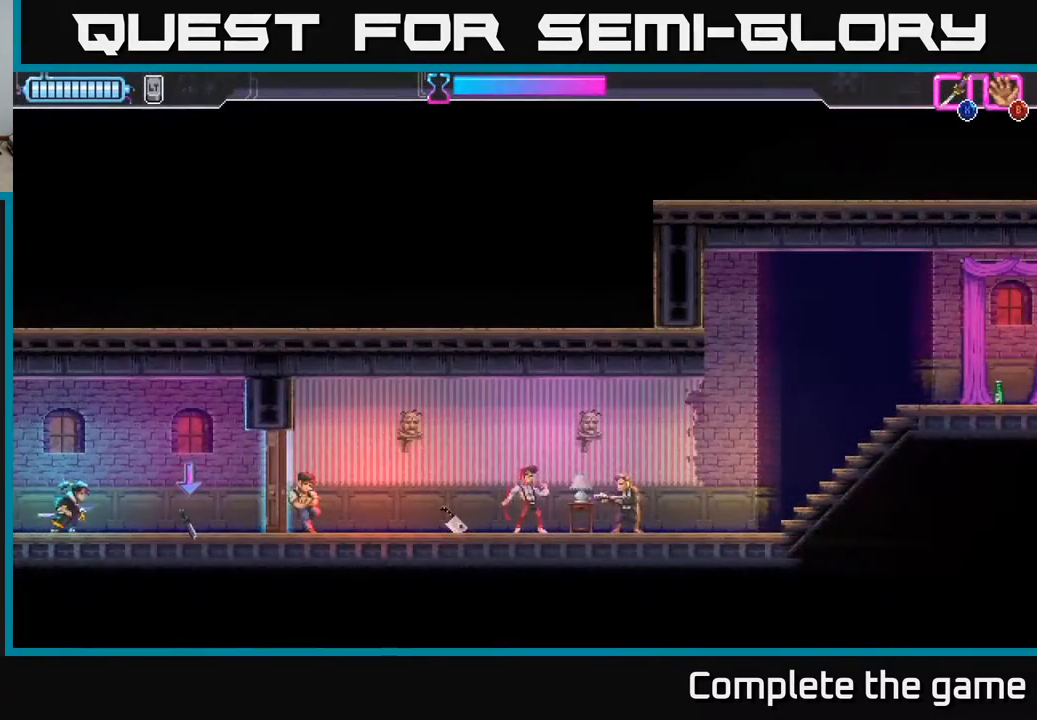
{"buttons": [], "left_stick": "center", "right_stick": "center", "events": [[300, "DPAD_RIGHT", "up"], [400, "B", "down"], [467, "B", "up"]]}
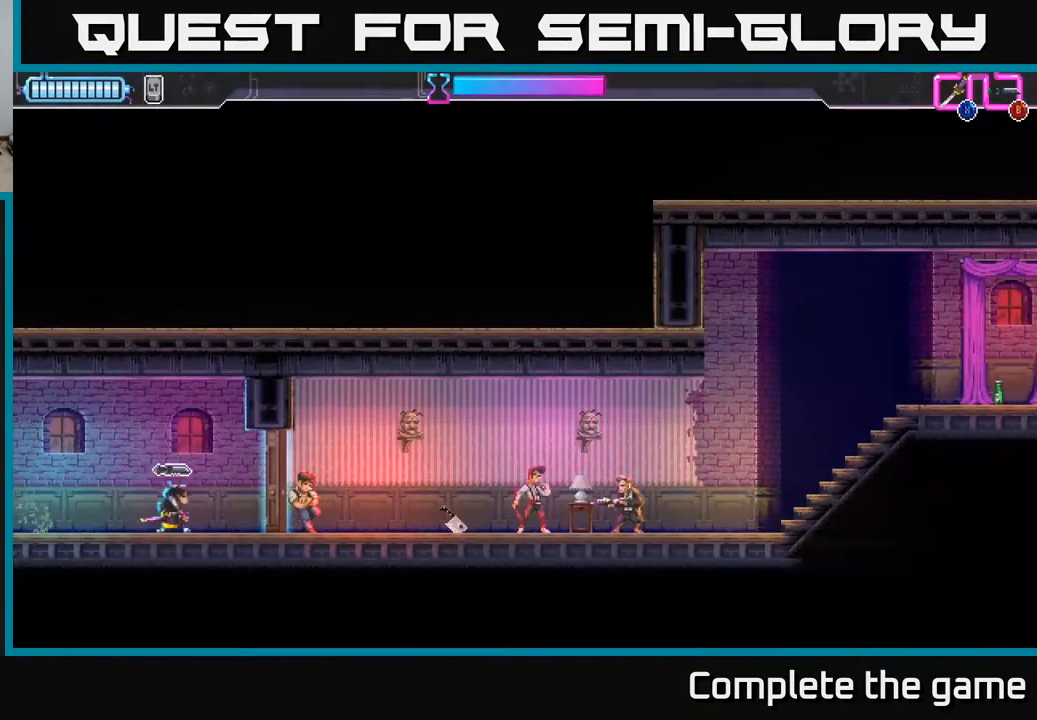
{"buttons": [], "left_stick": "center", "right_stick": "center", "events": [[100, "DPAD_RIGHT", "down"], [150, "DPAD_RIGHT", "up"], [167, "X", "down"], [233, "X", "up"]]}
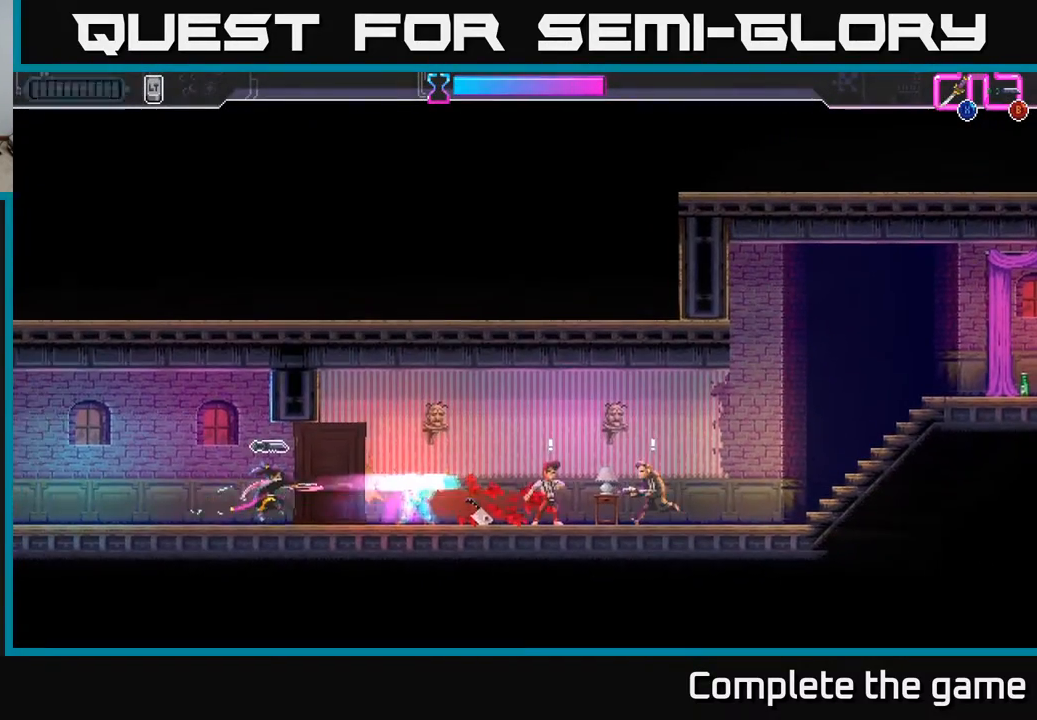
{"buttons": [], "left_stick": "center", "right_stick": "center", "events": [[383, "X", "down"], [483, "X", "up"]]}
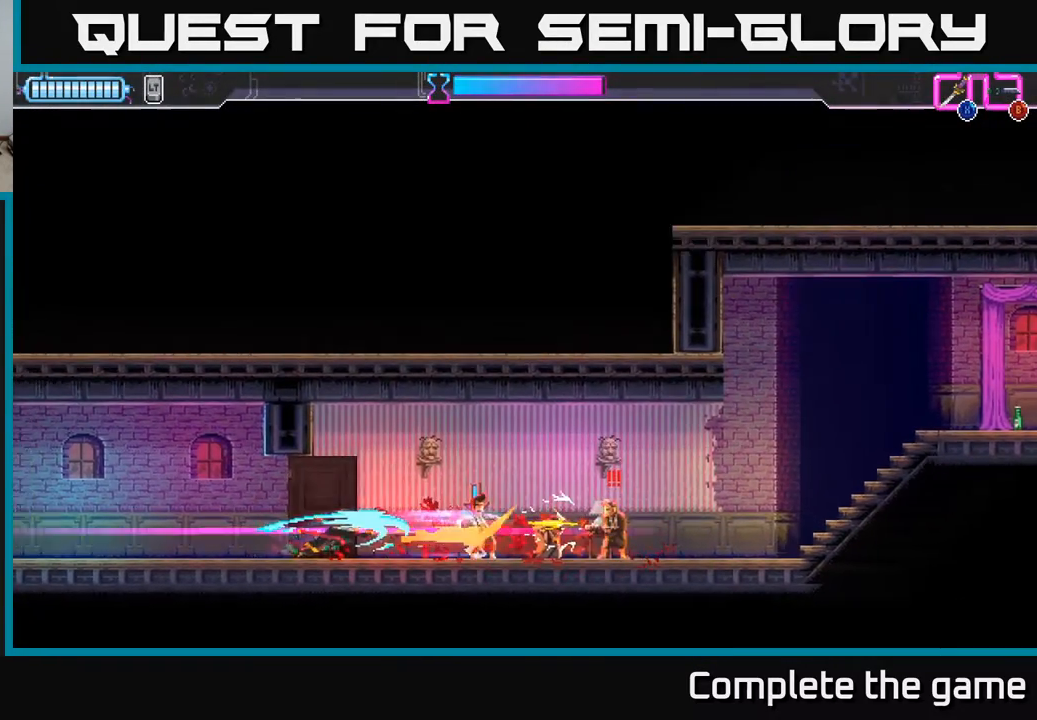
{"buttons": ["DPAD_RIGHT"], "left_stick": "center", "right_stick": "center", "events": [[67, "DPAD_RIGHT", "down"], [233, "X", "down"], [250, "DPAD_RIGHT", "up"], [333, "X", "up"], [467, "DPAD_RIGHT", "down"]]}
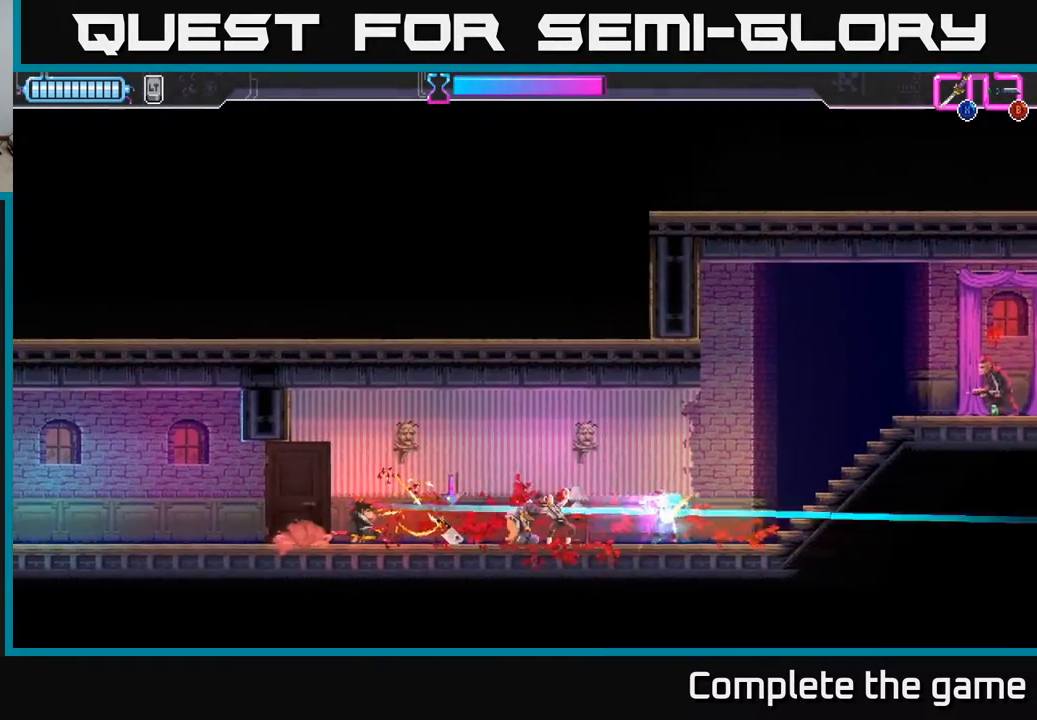
{"buttons": ["DPAD_RIGHT"], "left_stick": "center", "right_stick": "center", "events": []}
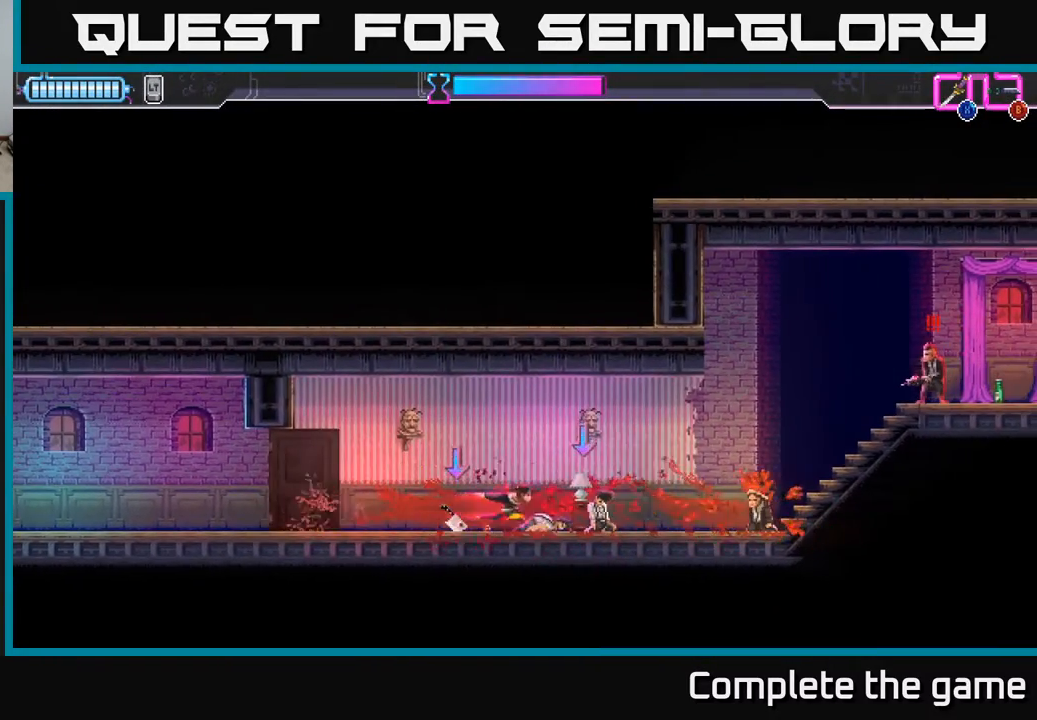
{"buttons": ["DPAD_UP", "DPAD_RIGHT"], "left_stick": "center", "right_stick": "center", "events": [[250, "DPAD_UP", "down"], [333, "B", "down"], [367, "DPAD_RIGHT", "up"], [383, "DPAD_RIGHT", "down"], [433, "B", "up"]]}
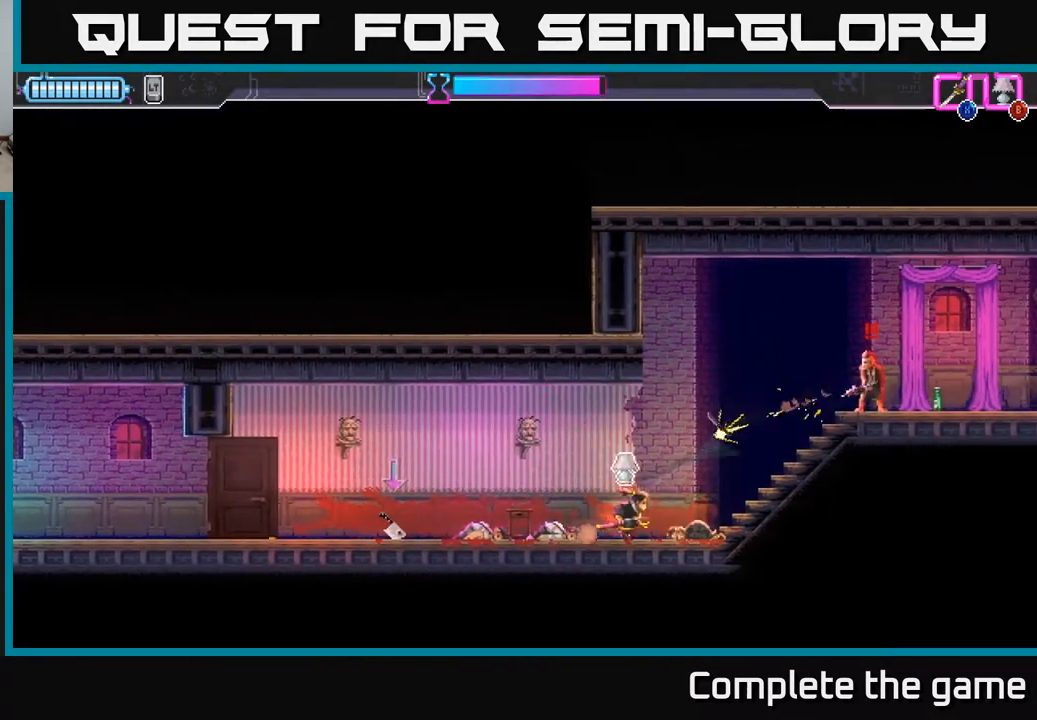
{"buttons": ["A", "X", "DPAD_RIGHT"], "left_stick": "center", "right_stick": "center", "events": [[117, "DPAD_UP", "up"], [400, "A", "down"], [433, "X", "down"]]}
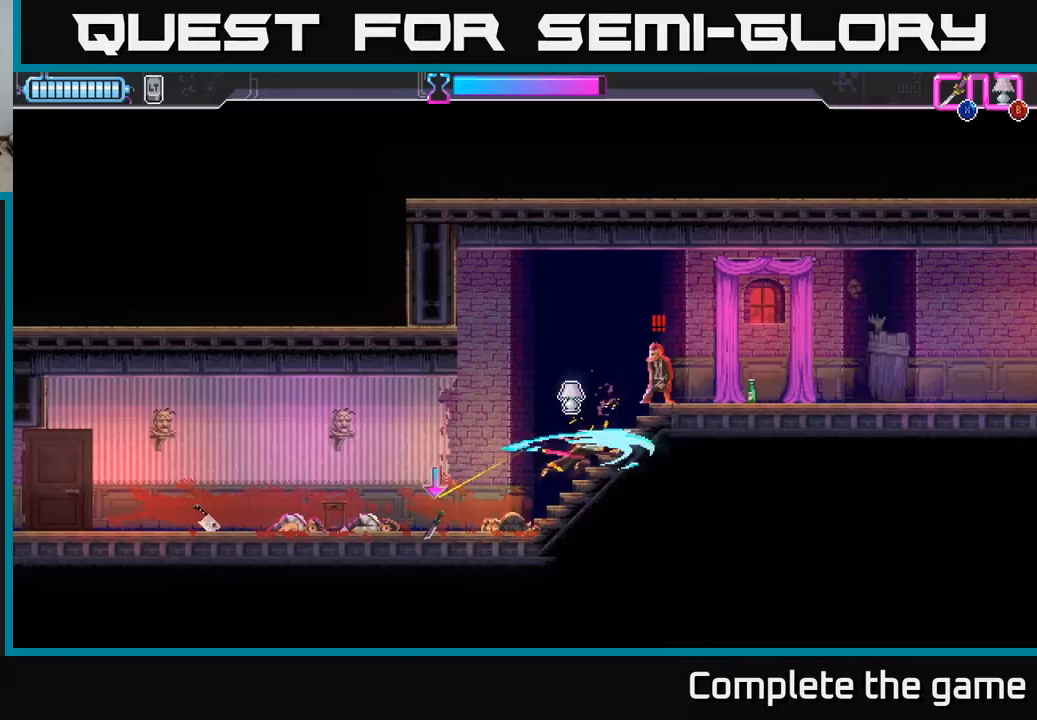
{"buttons": ["DPAD_UP"], "left_stick": "center", "right_stick": "center", "events": [[50, "X", "up"], [67, "A", "up"], [150, "A", "down"], [167, "X", "down"], [183, "A", "up"], [200, "A", "down"], [217, "A", "up"], [217, "DPAD_RIGHT", "up"], [250, "X", "up"], [400, "DPAD_UP", "down"]]}
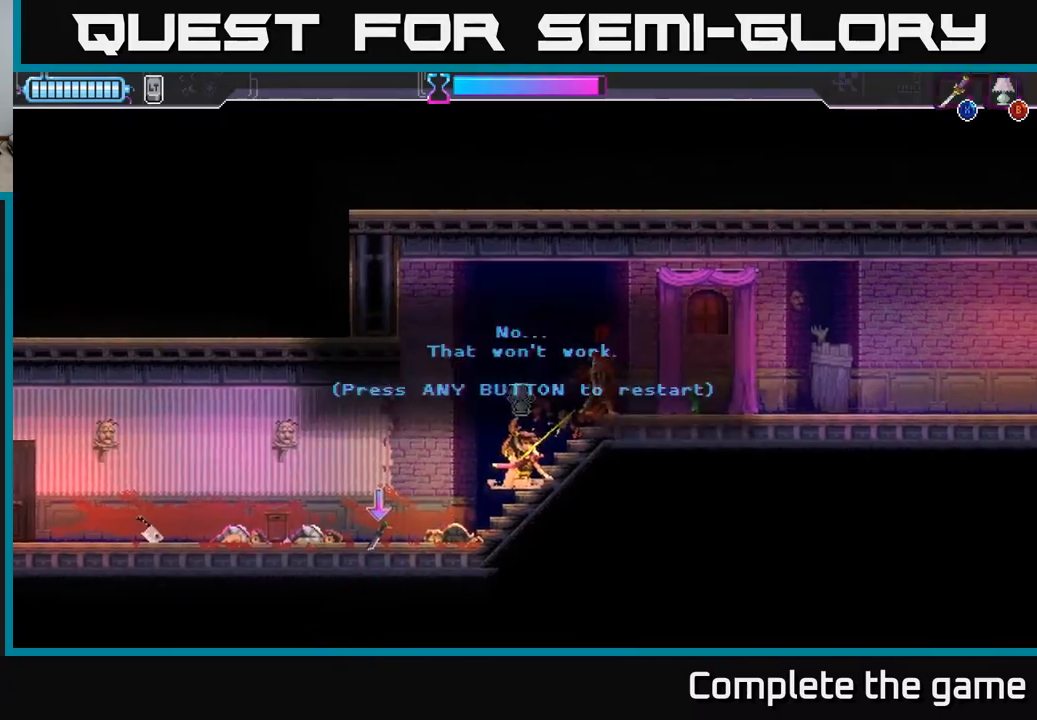
{"buttons": [], "left_stick": "center", "right_stick": "center", "events": [[33, "DPAD_RIGHT", "down"], [50, "DPAD_UP", "up"], [117, "DPAD_RIGHT", "up"], [167, "X", "down"], [250, "X", "up"]]}
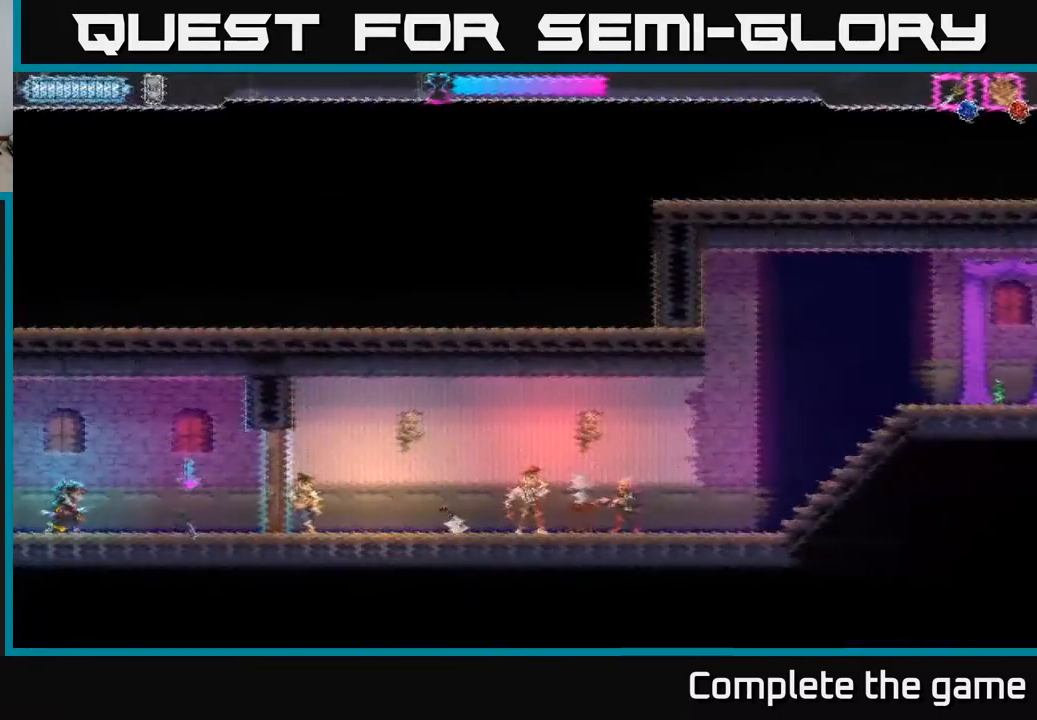
{"buttons": ["DPAD_RIGHT"], "left_stick": "center", "right_stick": "center", "events": [[350, "A", "down"], [400, "A", "up"], [400, "DPAD_RIGHT", "down"]]}
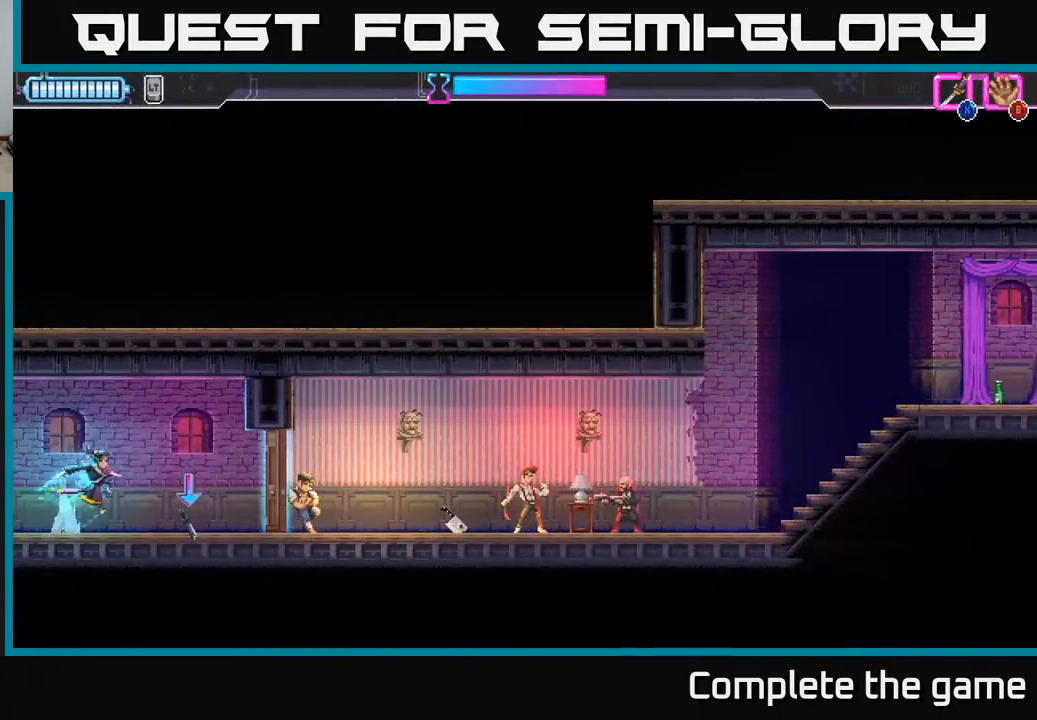
{"buttons": ["X", "DPAD_RIGHT"], "left_stick": "center", "right_stick": "center", "events": [[233, "B", "down"], [317, "B", "up"], [467, "X", "down"]]}
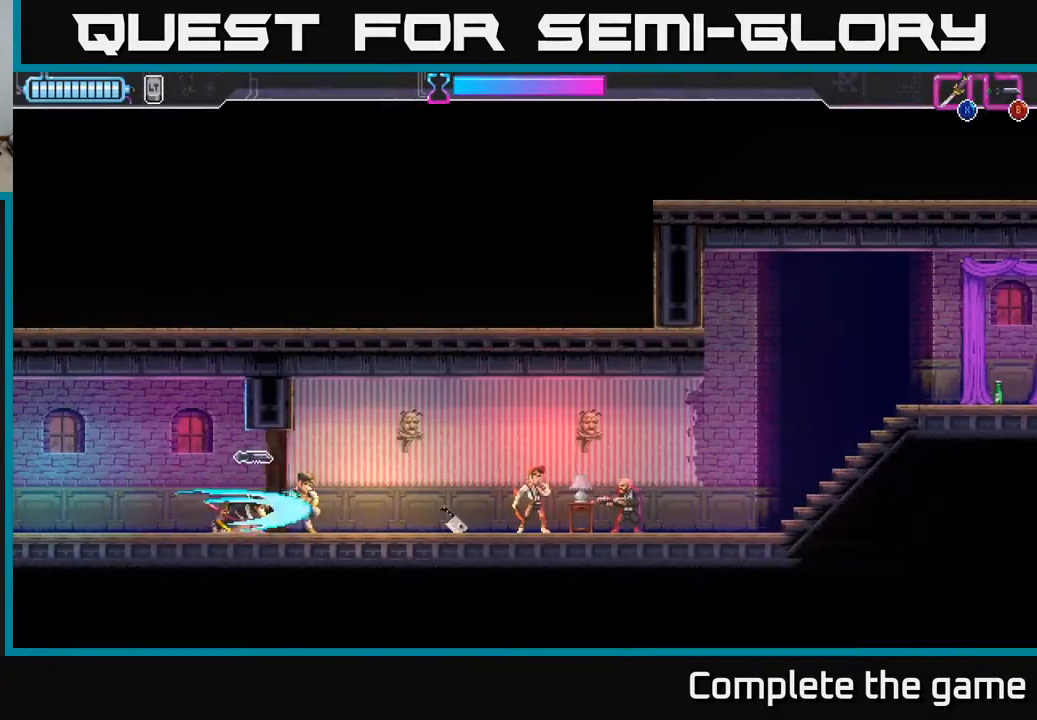
{"buttons": ["DPAD_RIGHT"], "left_stick": "center", "right_stick": "center", "events": [[50, "X", "up"], [317, "DPAD_RIGHT", "up"], [483, "DPAD_RIGHT", "down"]]}
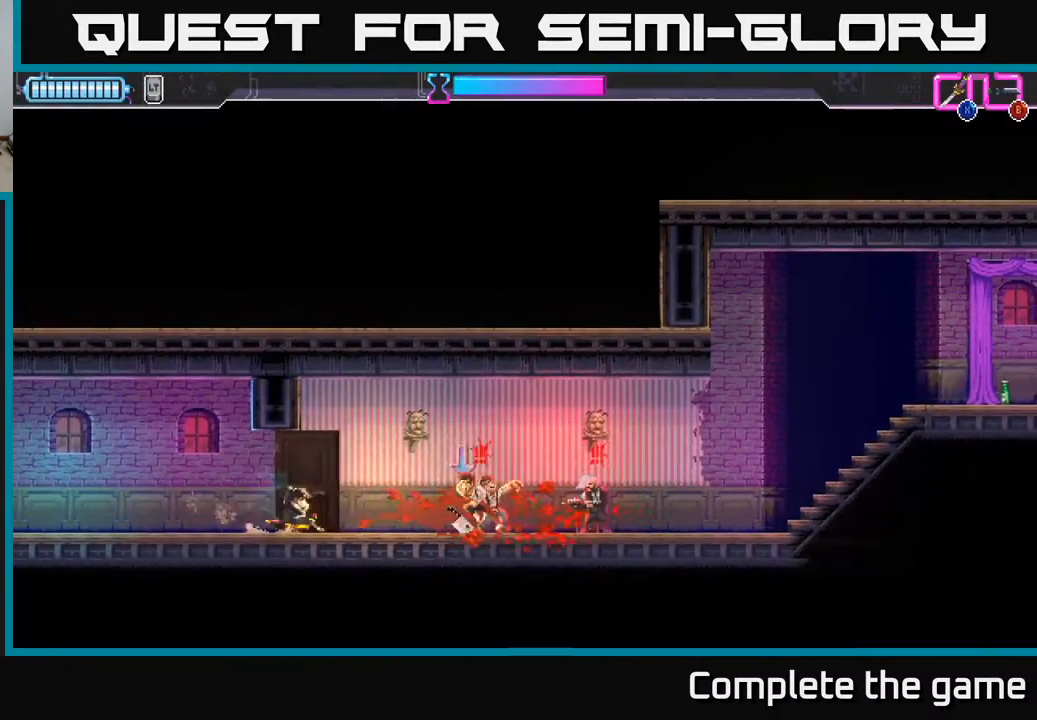
{"buttons": ["R2", "DPAD_RIGHT"], "left_stick": "center", "right_stick": "center", "events": [[100, "X", "down"], [200, "X", "up"], [317, "R2", "down"]]}
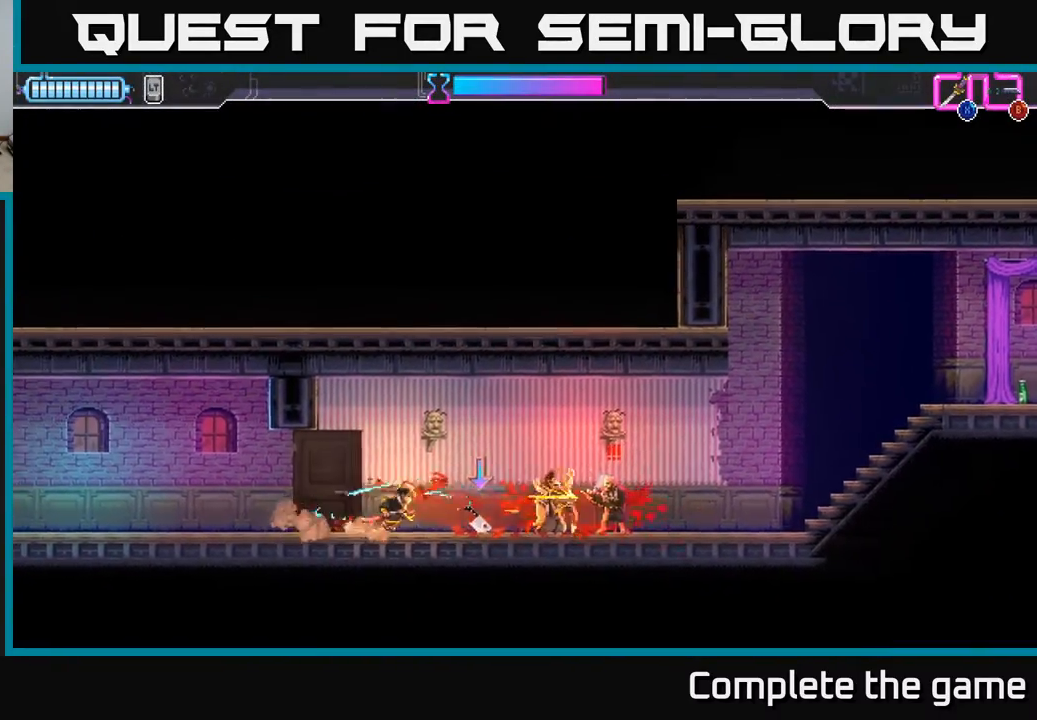
{"buttons": ["R2"], "left_stick": "center", "right_stick": "center", "events": [[233, "R2", "up"], [283, "X", "down"], [383, "X", "up"], [417, "R2", "down"], [500, "DPAD_RIGHT", "up"]]}
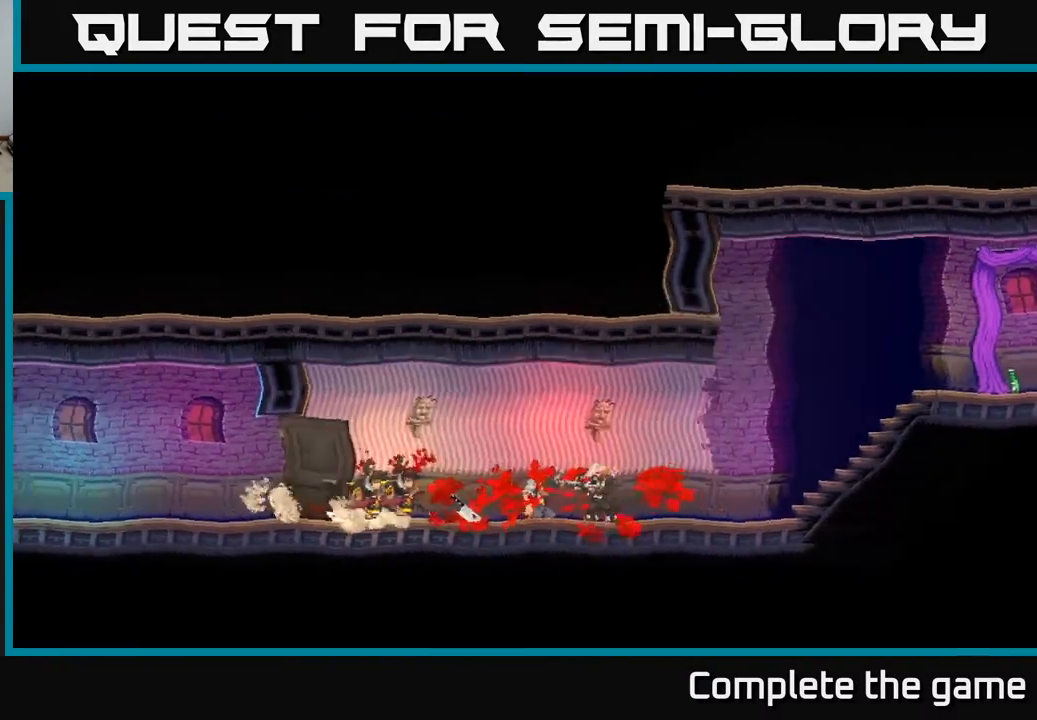
{"buttons": ["A"], "left_stick": "center", "right_stick": "center", "events": [[33, "R2", "up"], [200, "A", "down"], [367, "A", "up"], [483, "A", "down"]]}
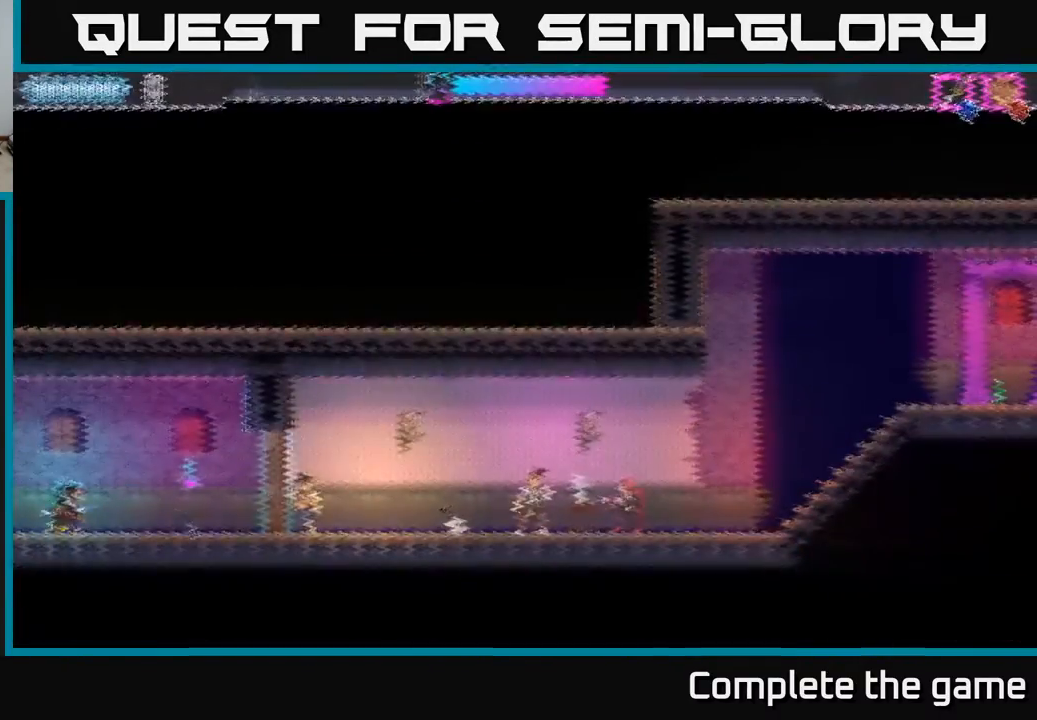
{"buttons": ["B", "DPAD_RIGHT"], "left_stick": "center", "right_stick": "center", "events": [[83, "A", "up"], [167, "DPAD_RIGHT", "down"], [500, "B", "down"]]}
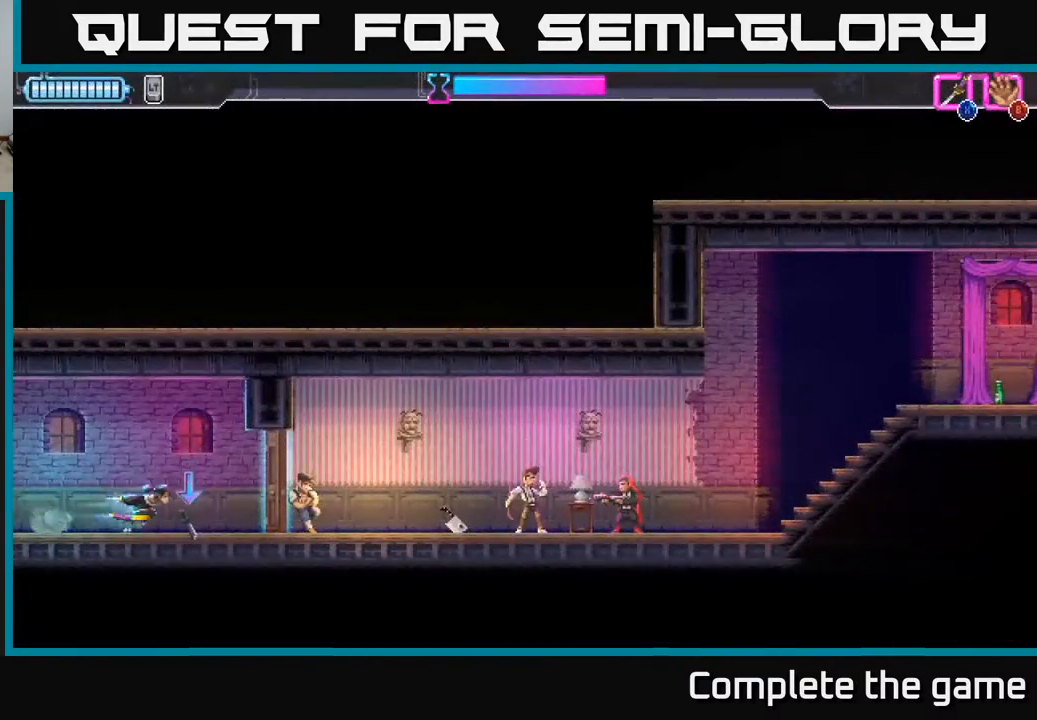
{"buttons": [], "left_stick": "center", "right_stick": "center", "events": [[100, "B", "up"], [267, "X", "down"], [383, "X", "up"], [500, "DPAD_RIGHT", "up"]]}
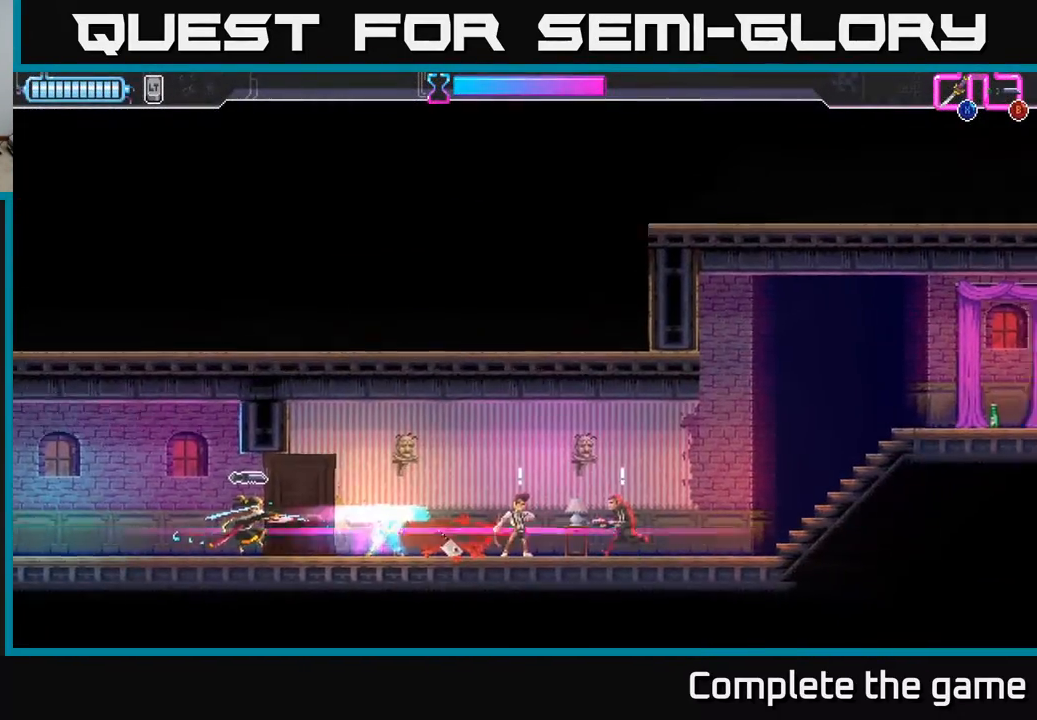
{"buttons": [], "left_stick": "center", "right_stick": "center", "events": [[267, "DPAD_RIGHT", "down"], [317, "DPAD_RIGHT", "up"], [383, "X", "down"], [483, "X", "up"]]}
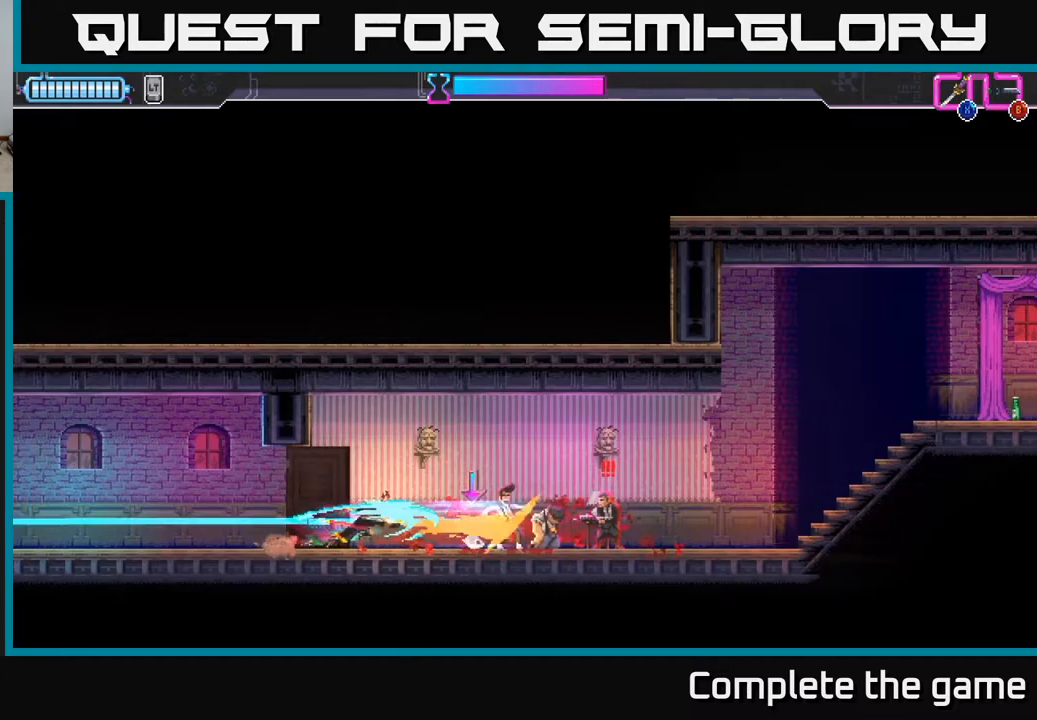
{"buttons": ["DPAD_DOWN", "DPAD_RIGHT"], "left_stick": "center", "right_stick": "center", "events": [[50, "DPAD_RIGHT", "down"], [100, "R2", "down"], [217, "DPAD_DOWN", "down"], [217, "R2", "up"], [267, "R2", "down"], [367, "R2", "up"], [383, "R2", "down"], [400, "DPAD_DOWN", "up"], [467, "DPAD_DOWN", "down"], [500, "R2", "up"]]}
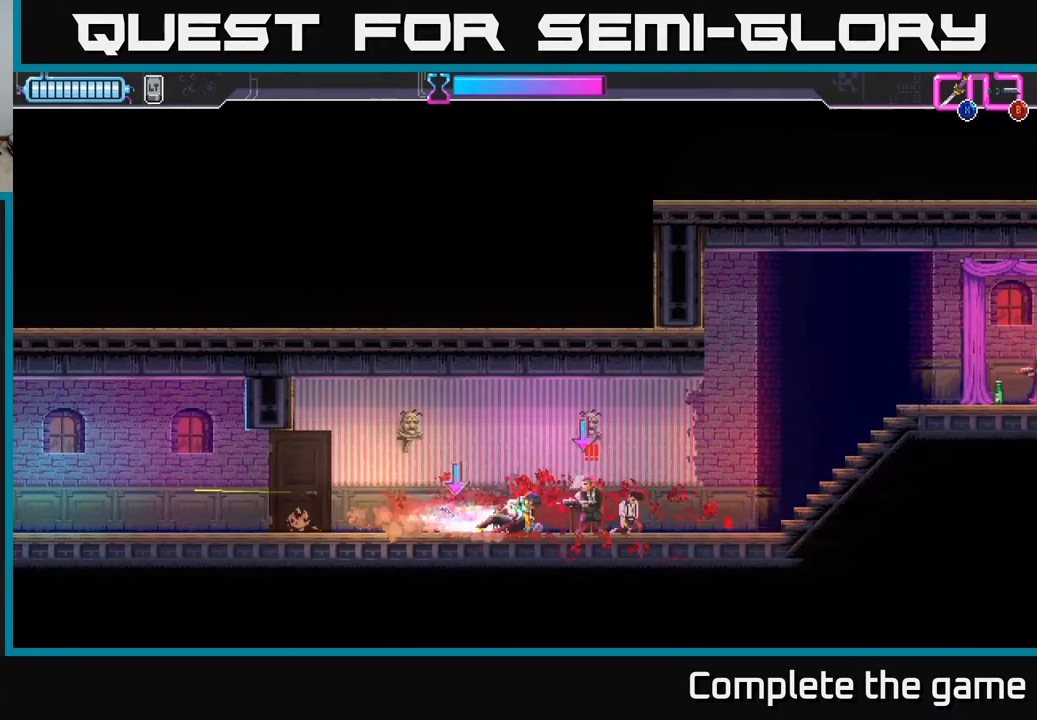
{"buttons": ["DPAD_RIGHT"], "left_stick": "center", "right_stick": "center", "events": [[33, "DPAD_DOWN", "up"], [33, "X", "down"], [117, "X", "up"], [250, "DPAD_RIGHT", "up"], [417, "DPAD_RIGHT", "down"]]}
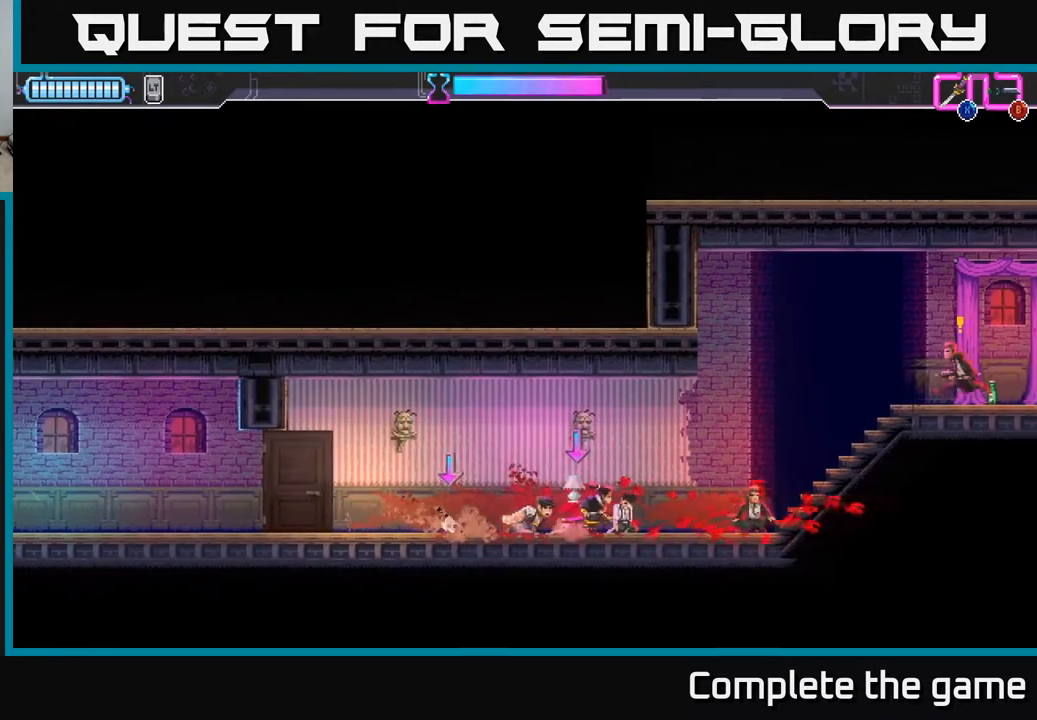
{"buttons": ["DPAD_RIGHT"], "left_stick": "center", "right_stick": "center", "events": [[183, "DPAD_UP", "down"], [217, "B", "down"], [300, "B", "up"], [333, "DPAD_UP", "up"]]}
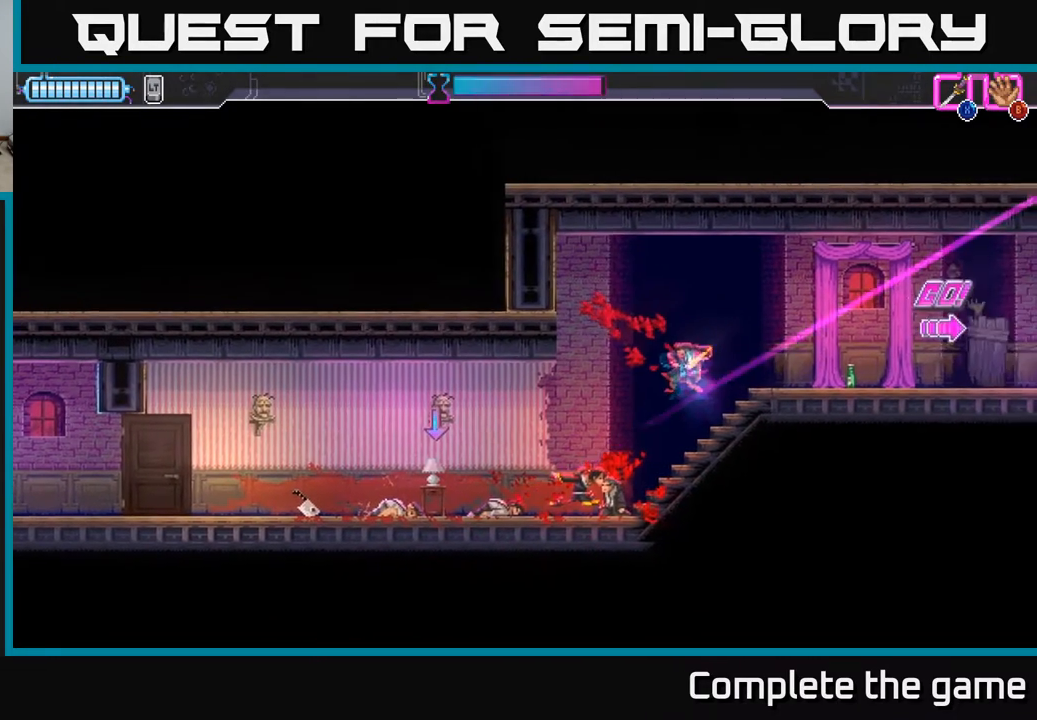
{"buttons": ["DPAD_RIGHT"], "left_stick": "center", "right_stick": "center", "events": []}
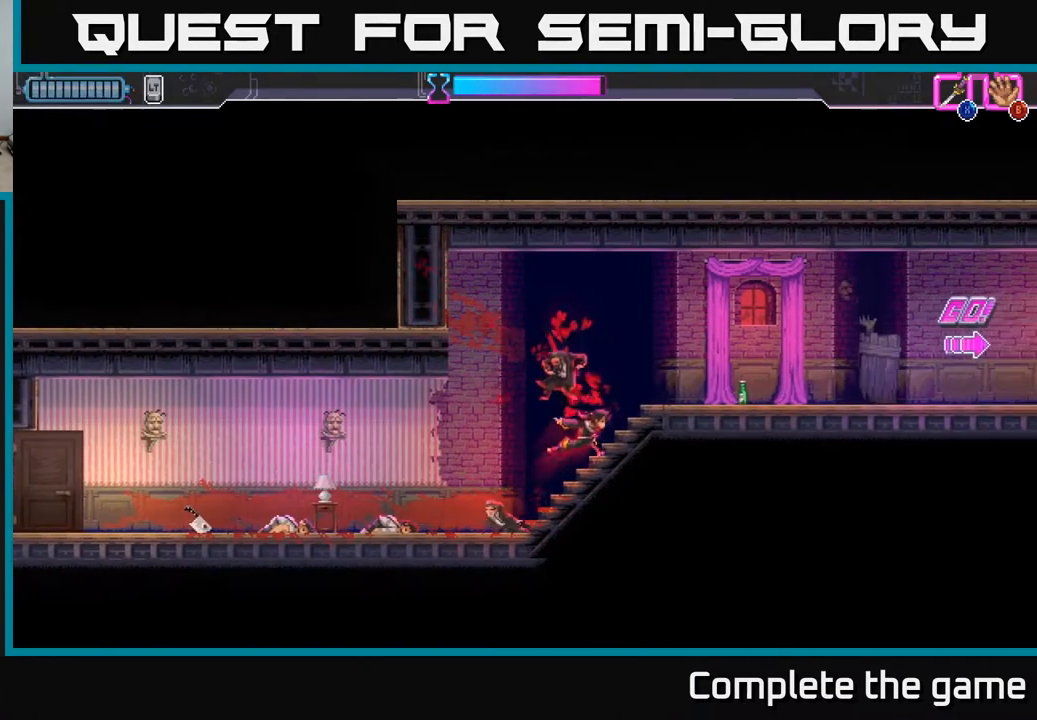
{"buttons": ["DPAD_RIGHT"], "left_stick": "center", "right_stick": "center", "events": [[333, "B", "down"], [400, "B", "up"]]}
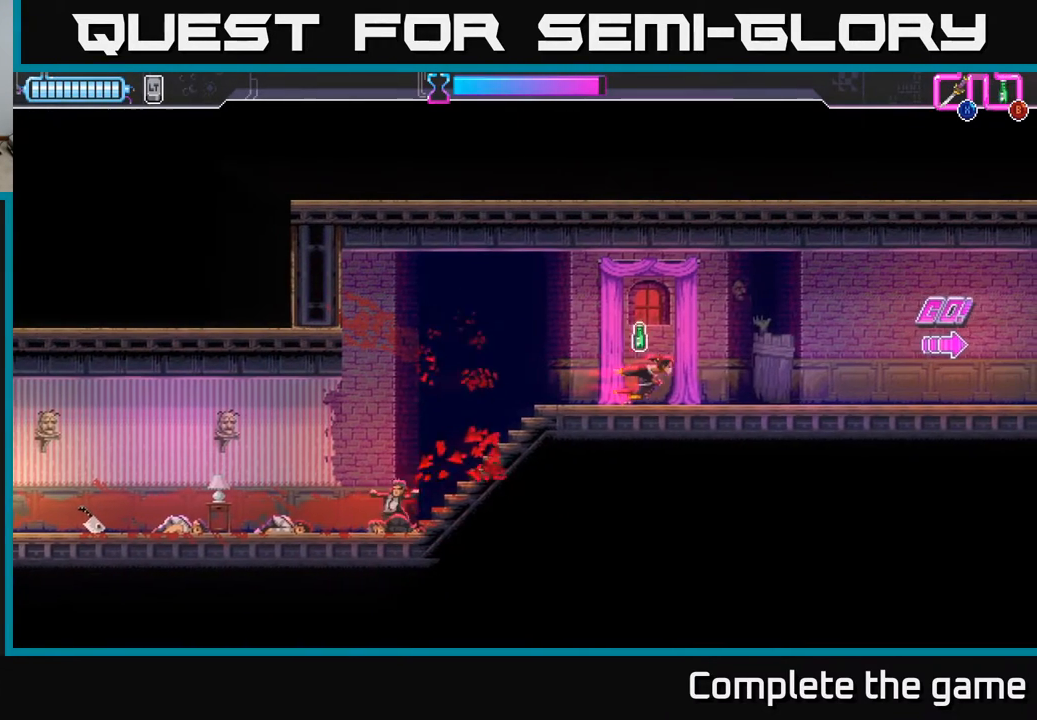
{"buttons": ["DPAD_RIGHT"], "left_stick": "center", "right_stick": "center", "events": []}
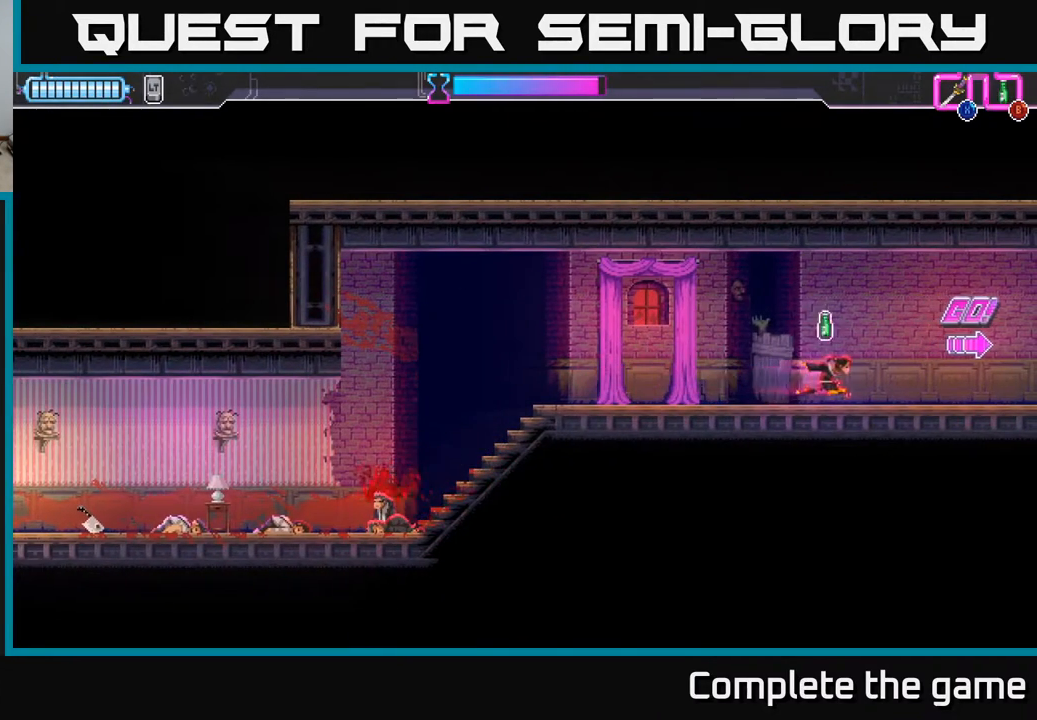
{"buttons": ["DPAD_RIGHT"], "left_stick": "center", "right_stick": "center", "events": []}
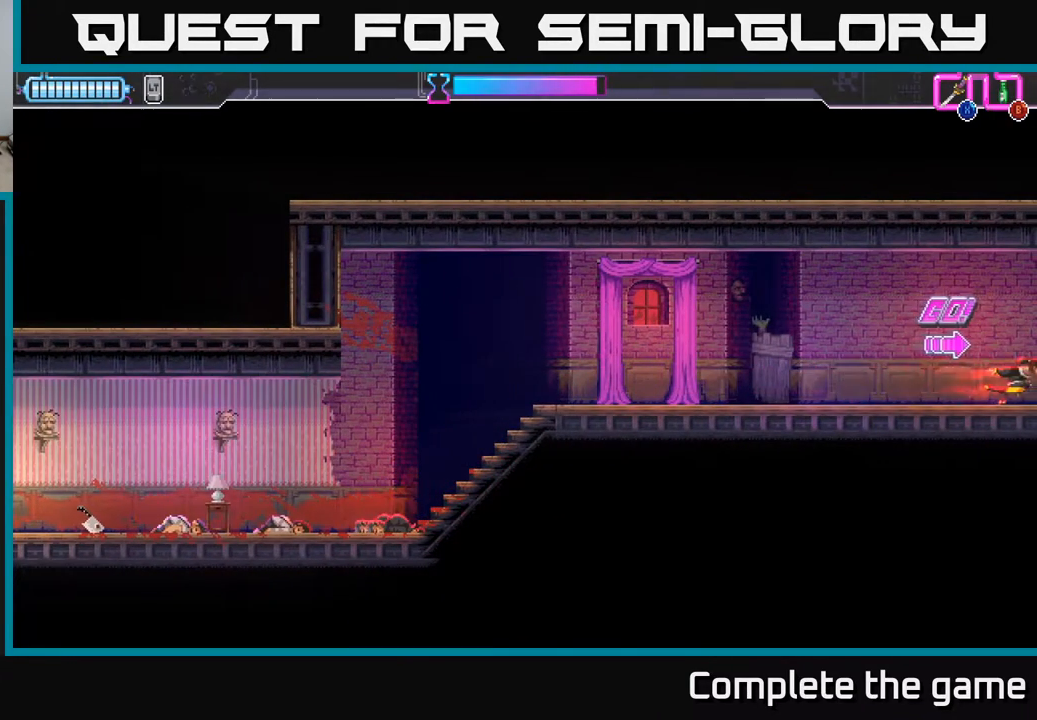
{"buttons": ["DPAD_RIGHT"], "left_stick": "center", "right_stick": "center", "events": []}
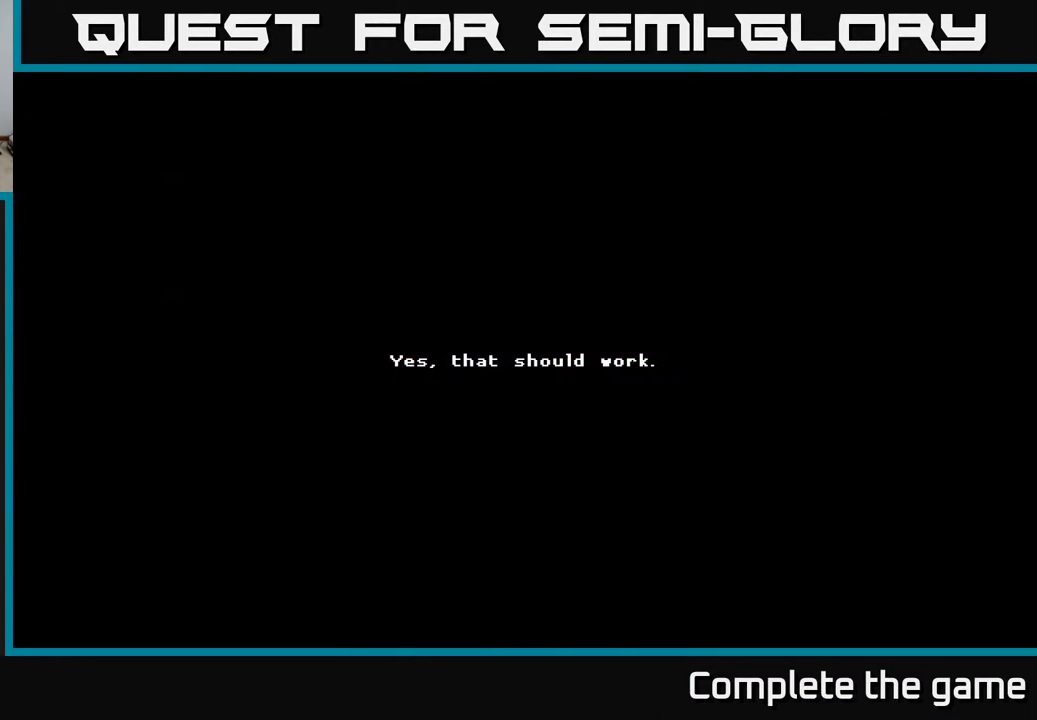
{"buttons": [], "left_stick": "center", "right_stick": "center", "events": [[33, "DPAD_RIGHT", "up"]]}
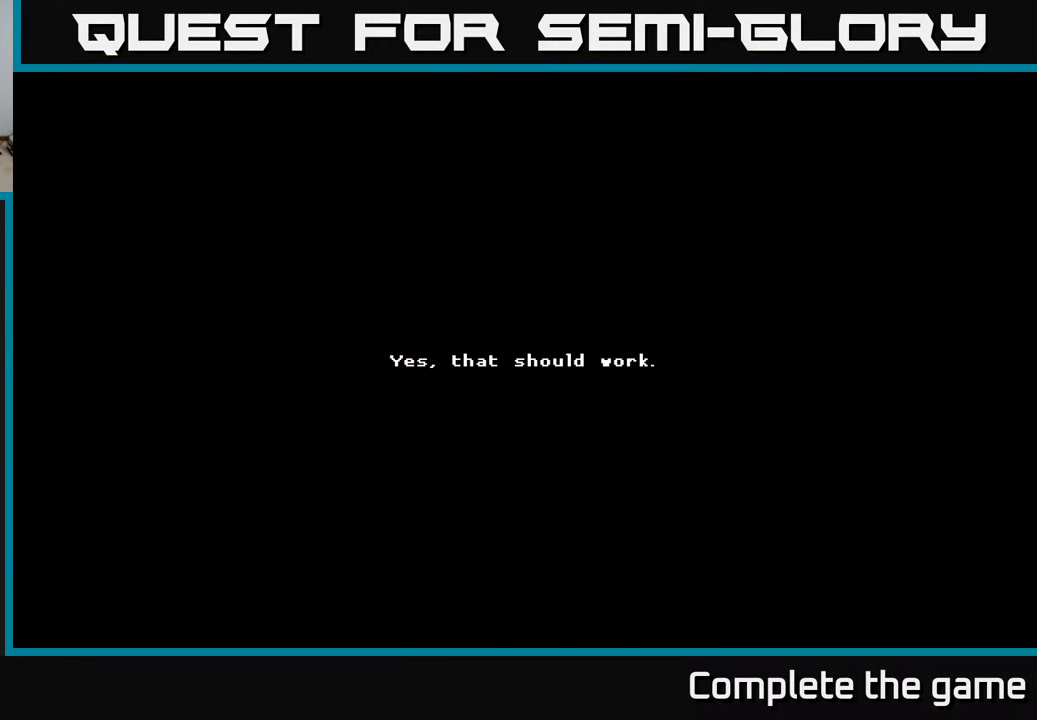
{"buttons": [], "left_stick": "center", "right_stick": "center", "events": []}
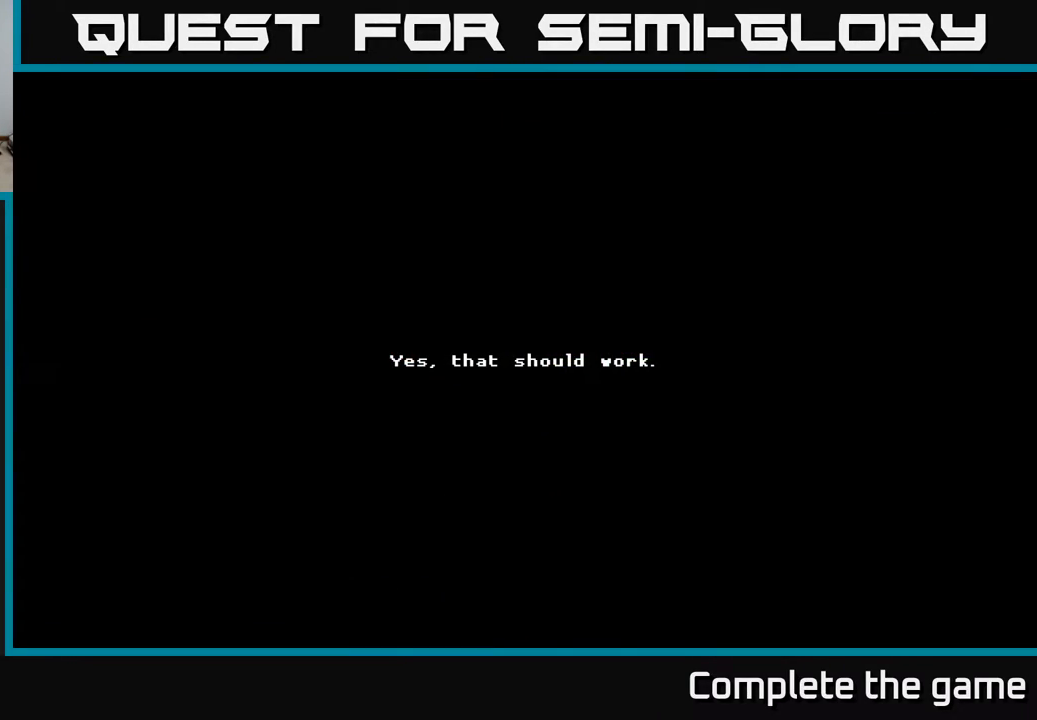
{"buttons": [], "left_stick": "center", "right_stick": "center", "events": []}